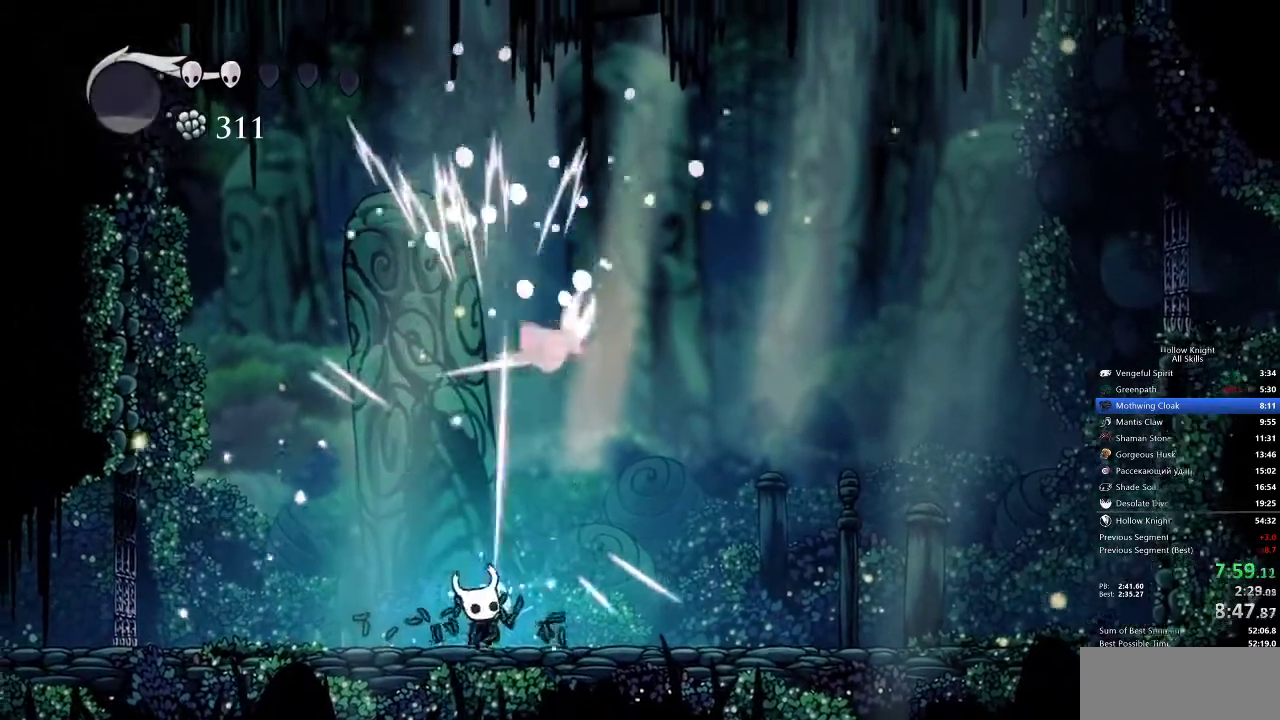
Gameplay with keyboard; each line is a JSON object with the keys held at the frame after it. "events" lists presses ("down") and releases ("up") of "cdash", "dash", "dnail", "down", "heal", "inv", "jump", "left", "nail", "right", "spell" and "up" between this image and that frame as [ms after this image, input, new state], when the widget could be followed in between. No other keys are recorded. Mouse input is not recorded. Key names are as the overlay labels them; some are game actions (e.g. jump) rather than physical keys.
{"keys": ["right"], "events": [[150, "right", "down"]]}
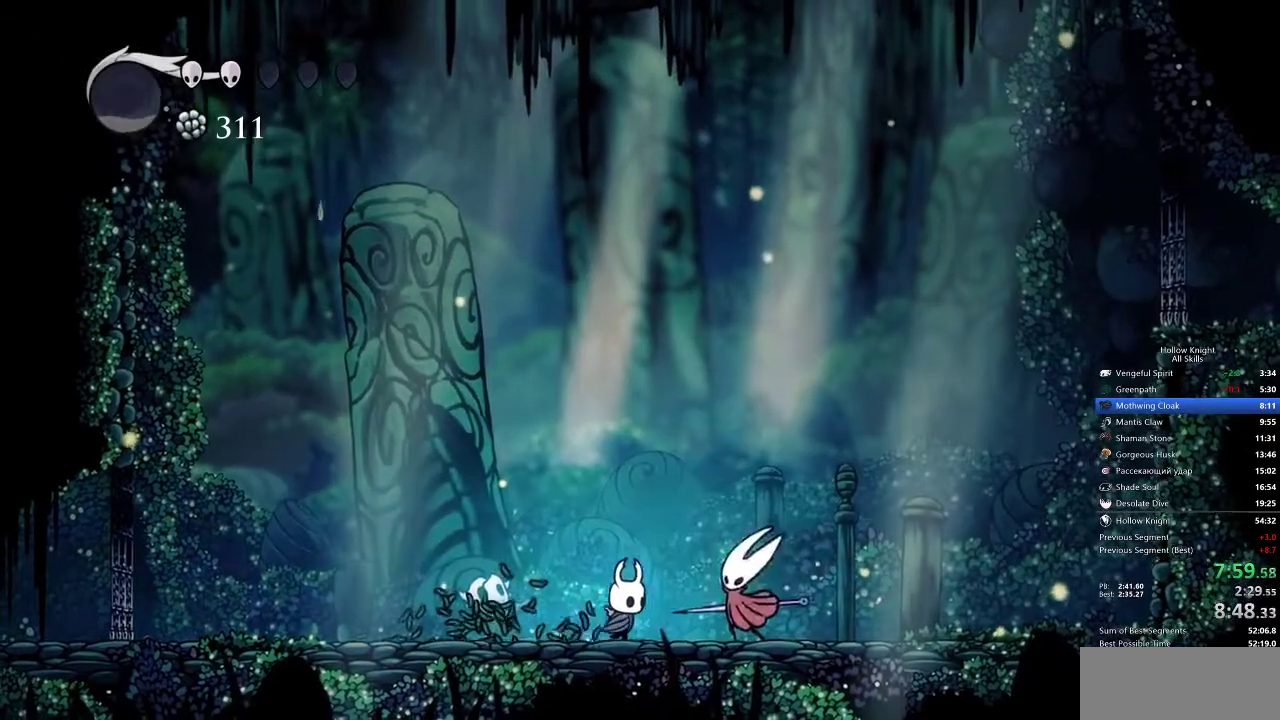
{"keys": ["jump", "right"], "events": [[100, "nail", "down"], [150, "right", "up"], [200, "jump", "down"], [200, "left", "down"], [200, "nail", "up"], [350, "left", "up"], [350, "right", "down"]]}
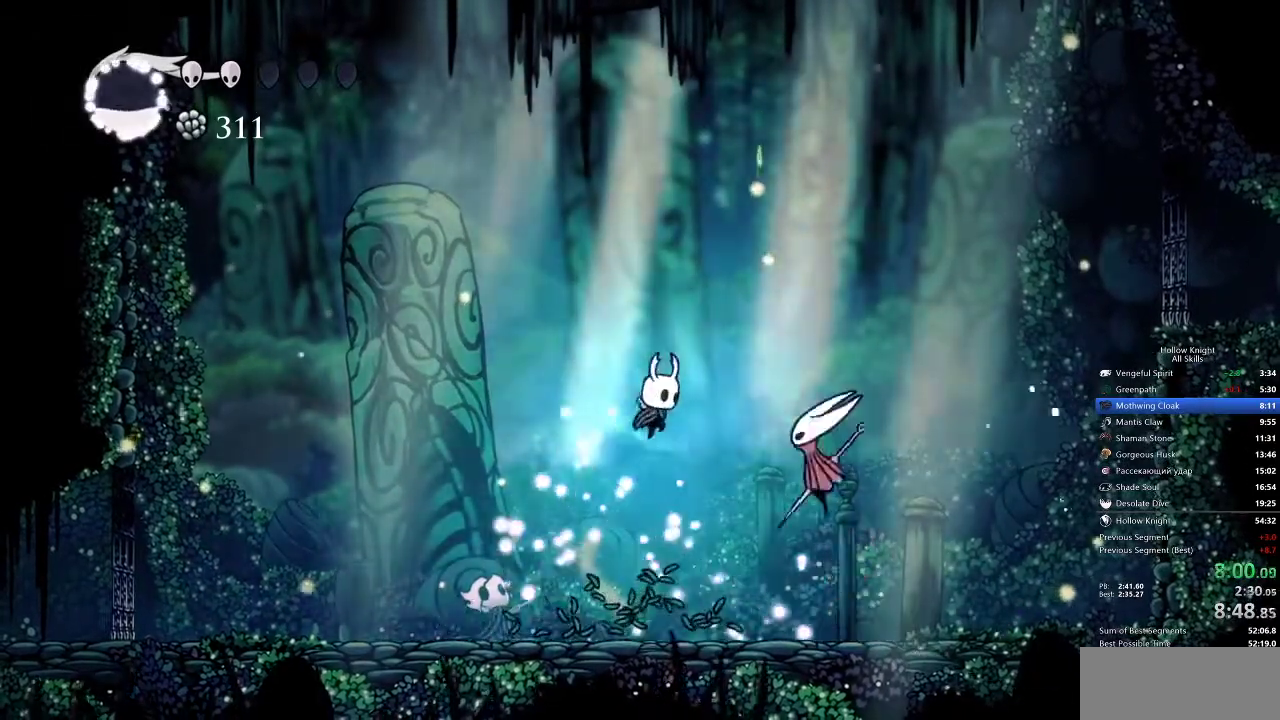
{"keys": ["left", "right", "up"], "events": [[67, "jump", "up"], [67, "nail", "down"], [217, "nail", "up"], [400, "left", "down"], [450, "up", "down"]]}
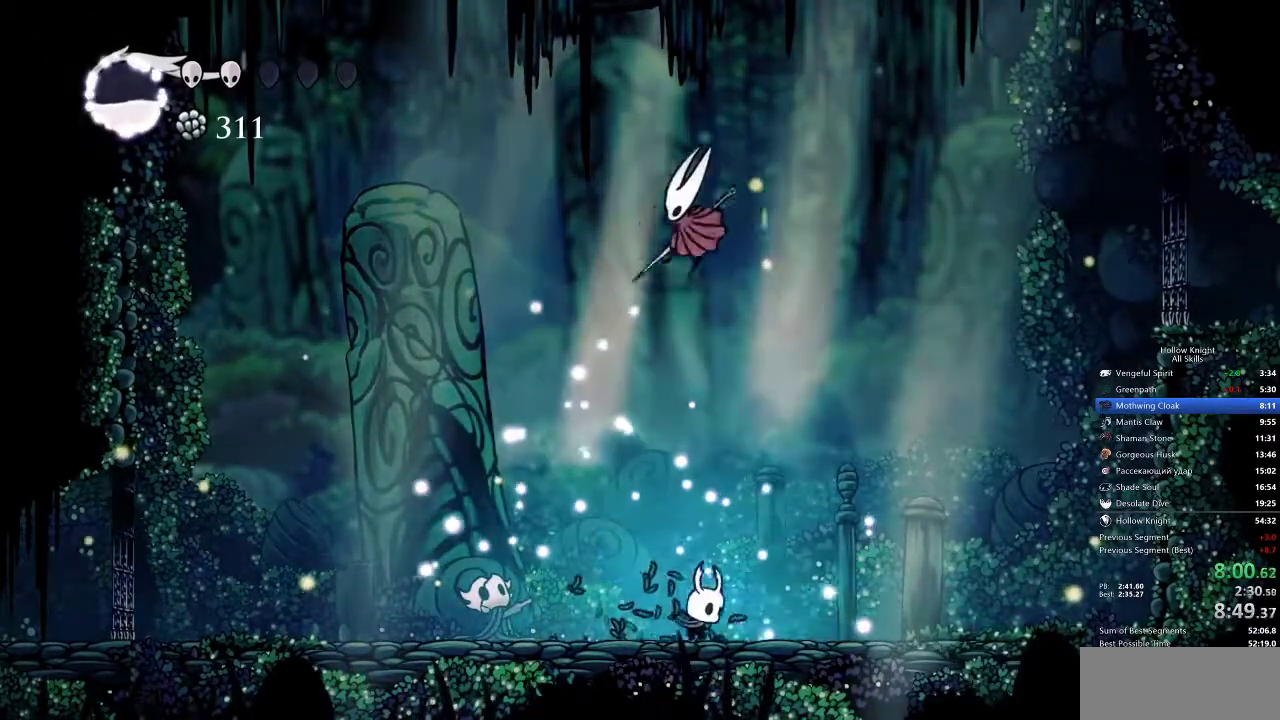
{"keys": [], "events": [[83, "right", "up"], [217, "left", "up"], [217, "nail", "down"], [317, "up", "up"], [367, "nail", "up"]]}
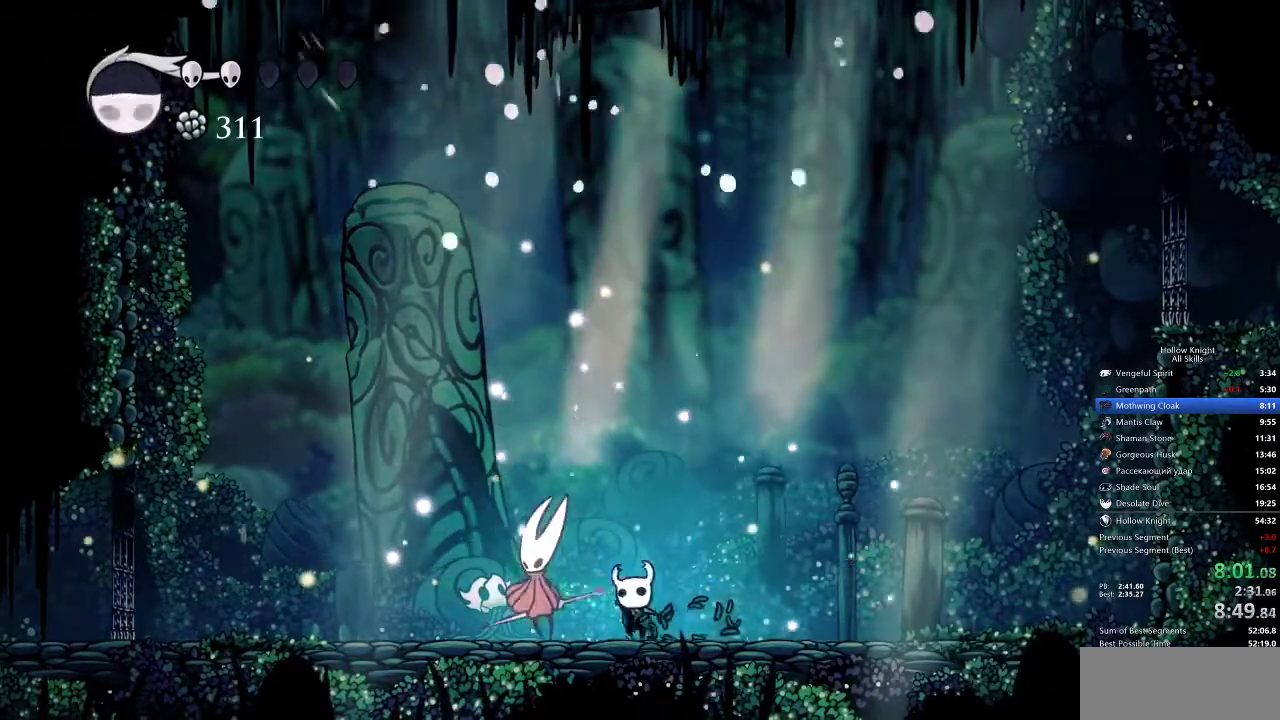
{"keys": [], "events": [[17, "left", "down"], [150, "left", "up"], [150, "nail", "down"], [250, "nail", "up"], [300, "spell", "down"], [400, "spell", "up"]]}
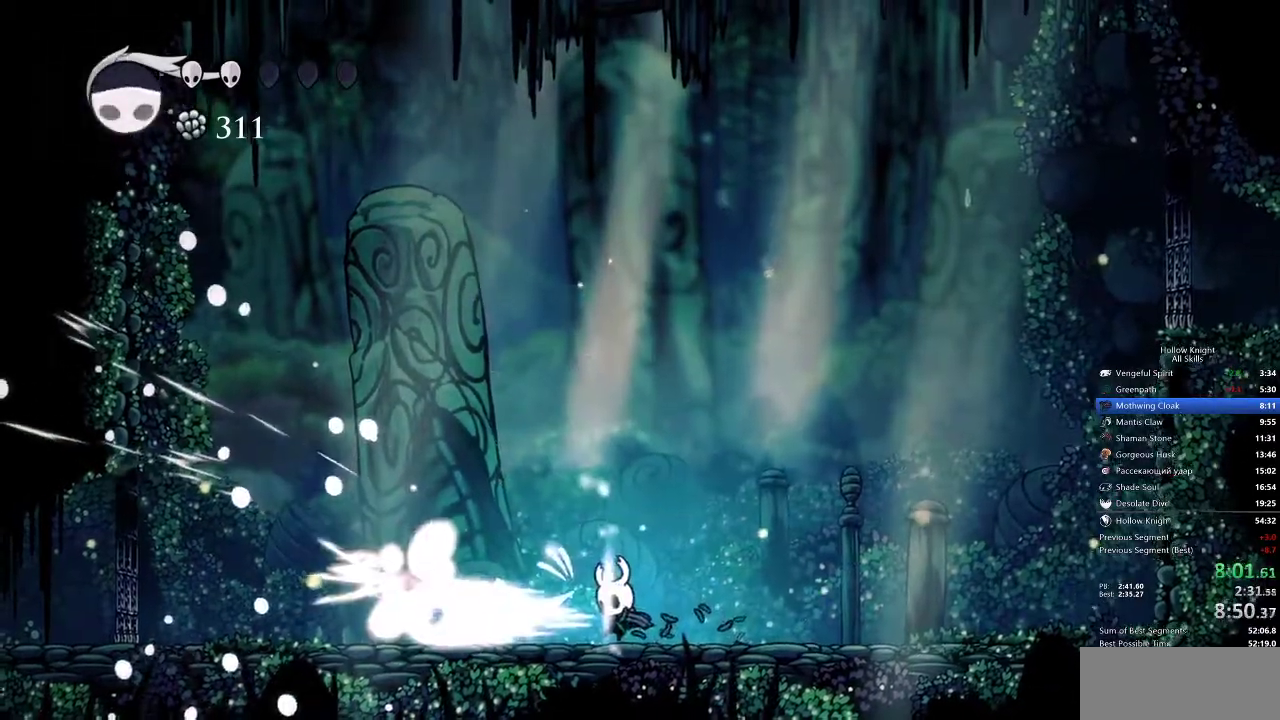
{"keys": ["left"], "events": [[83, "left", "down"]]}
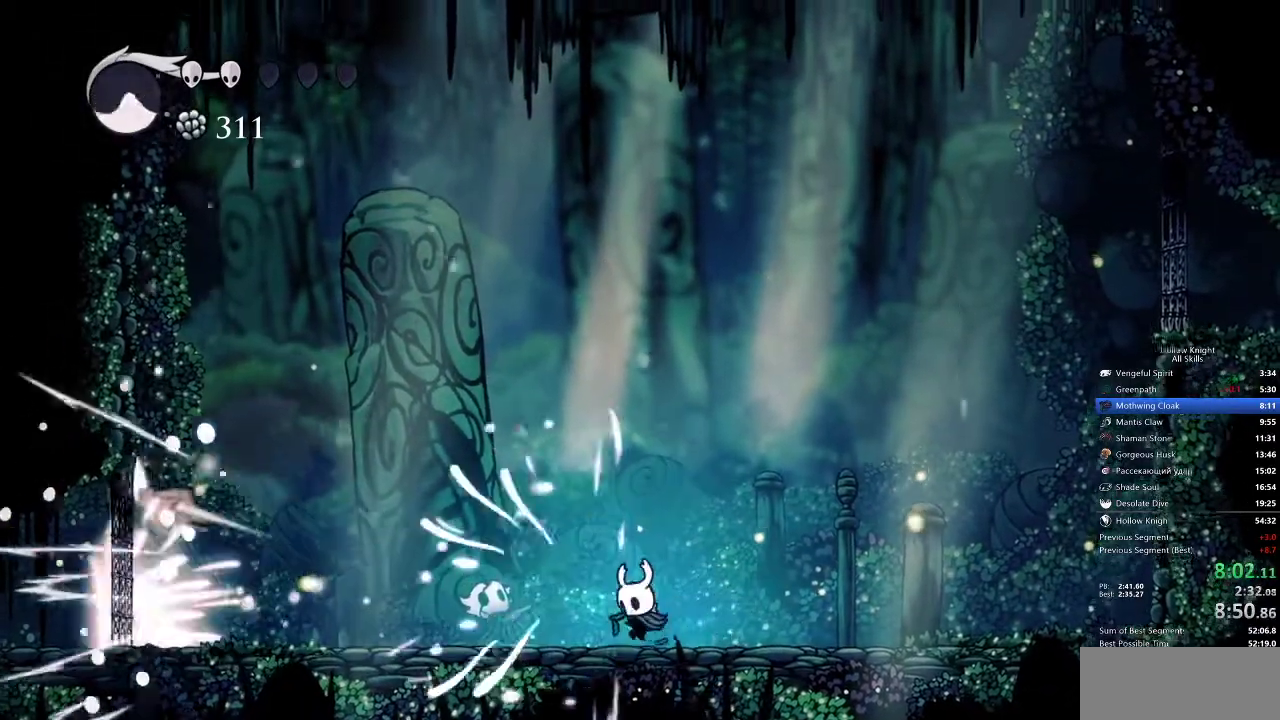
{"keys": [], "events": [[217, "spell", "down"], [283, "left", "up"], [317, "spell", "up"]]}
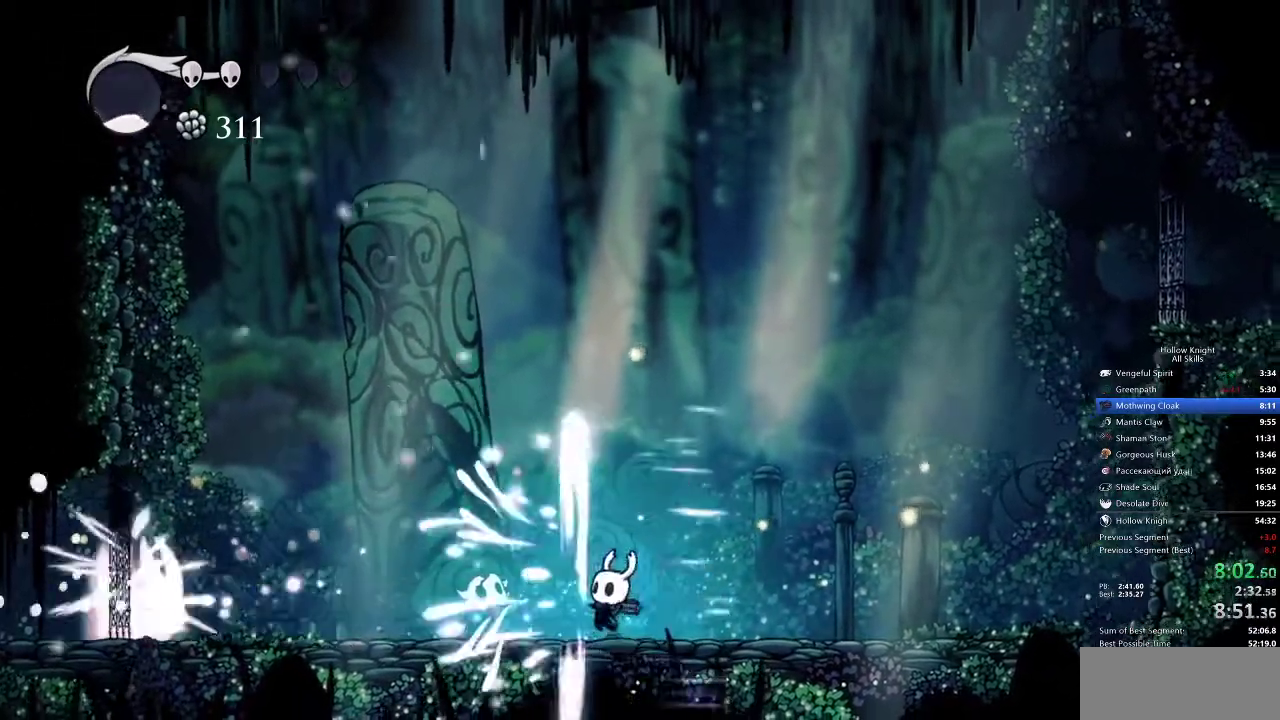
{"keys": ["jump", "left", "up"], "events": [[200, "jump", "down"], [233, "left", "down"], [433, "up", "down"]]}
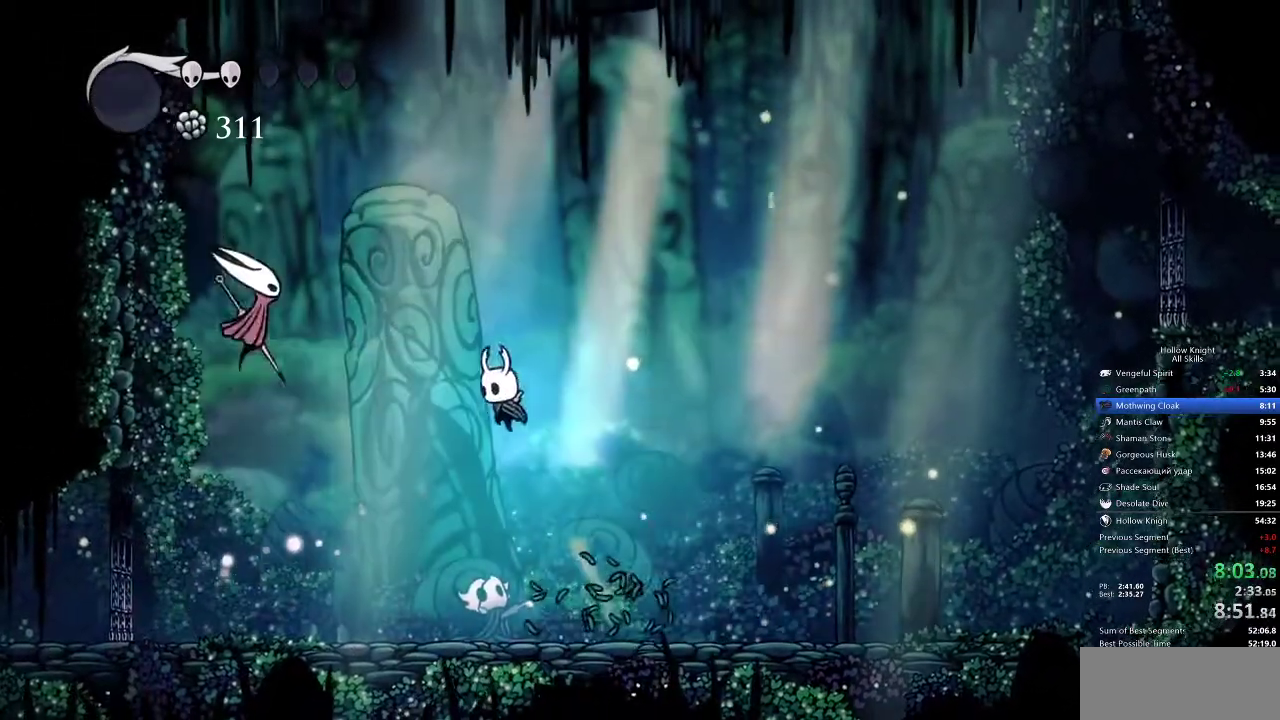
{"keys": ["right"], "events": [[133, "nail", "down"], [233, "jump", "up"], [317, "left", "up"], [317, "nail", "up"], [367, "right", "down"], [500, "up", "up"]]}
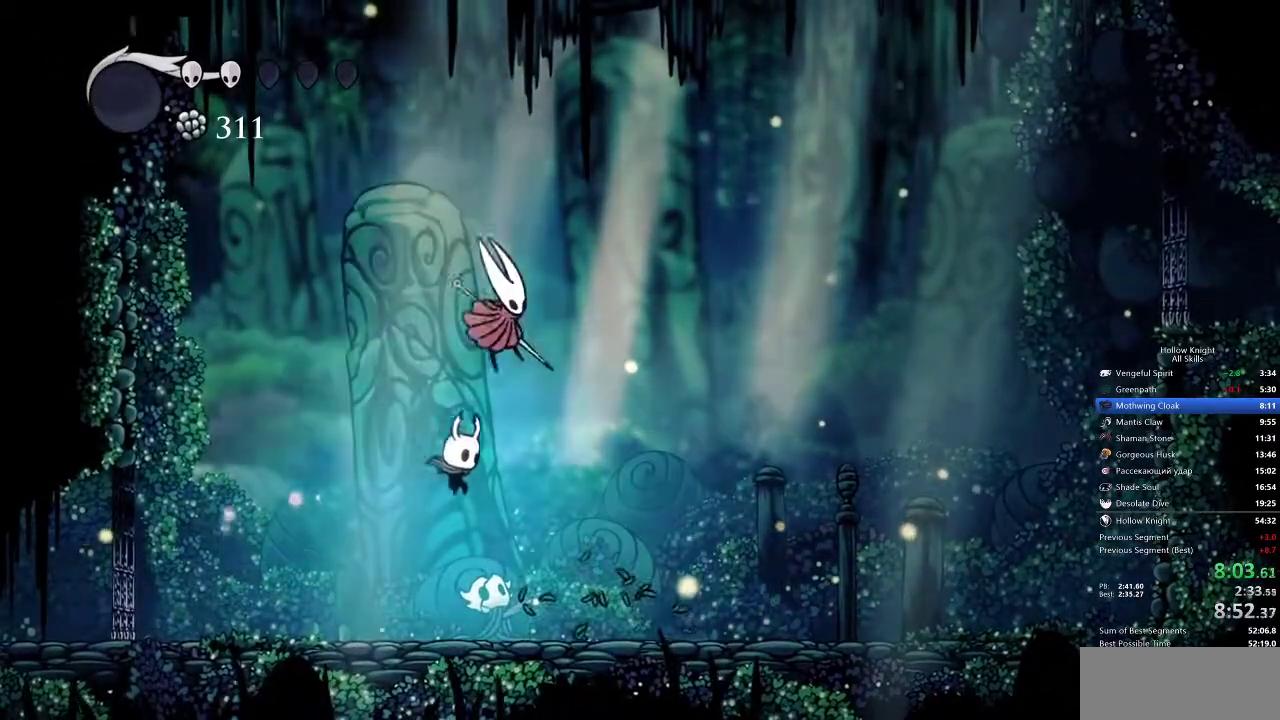
{"keys": ["right"], "events": [[100, "right", "up"], [133, "nail", "down"], [233, "nail", "up"], [283, "right", "down"]]}
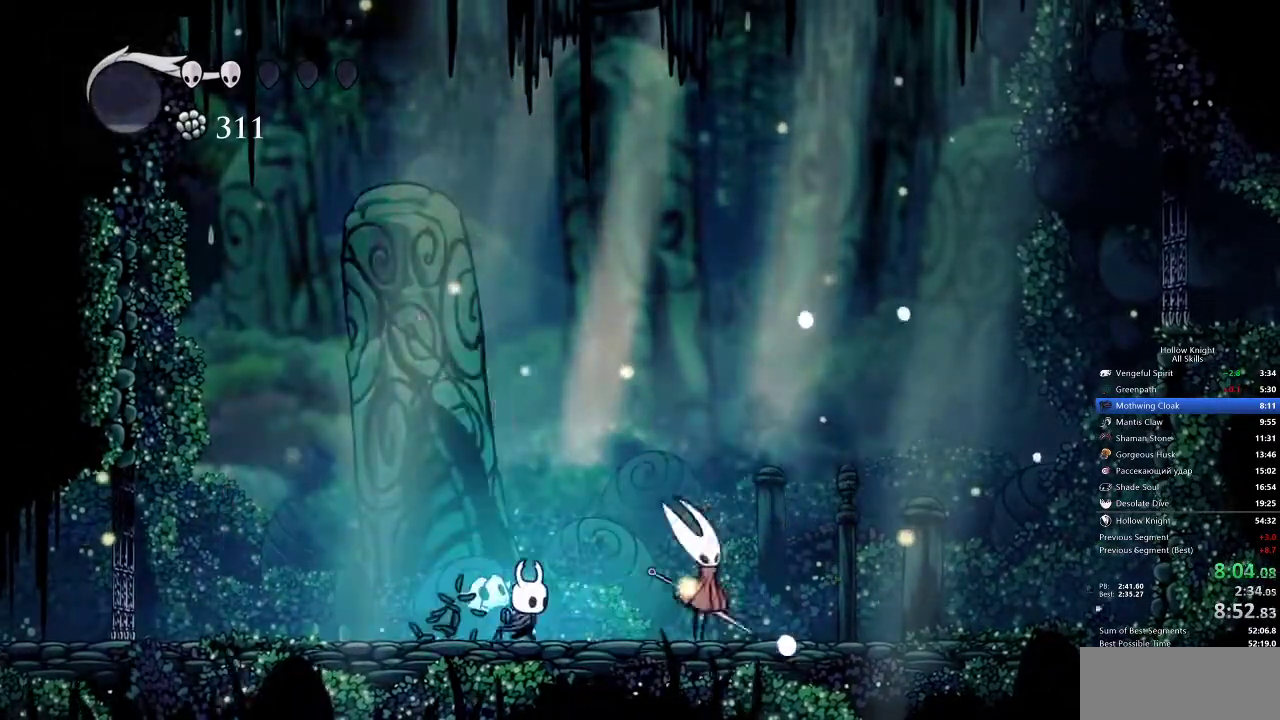
{"keys": ["right"], "events": [[217, "nail", "down"], [333, "nail", "up"], [333, "spell", "down"], [433, "spell", "up"]]}
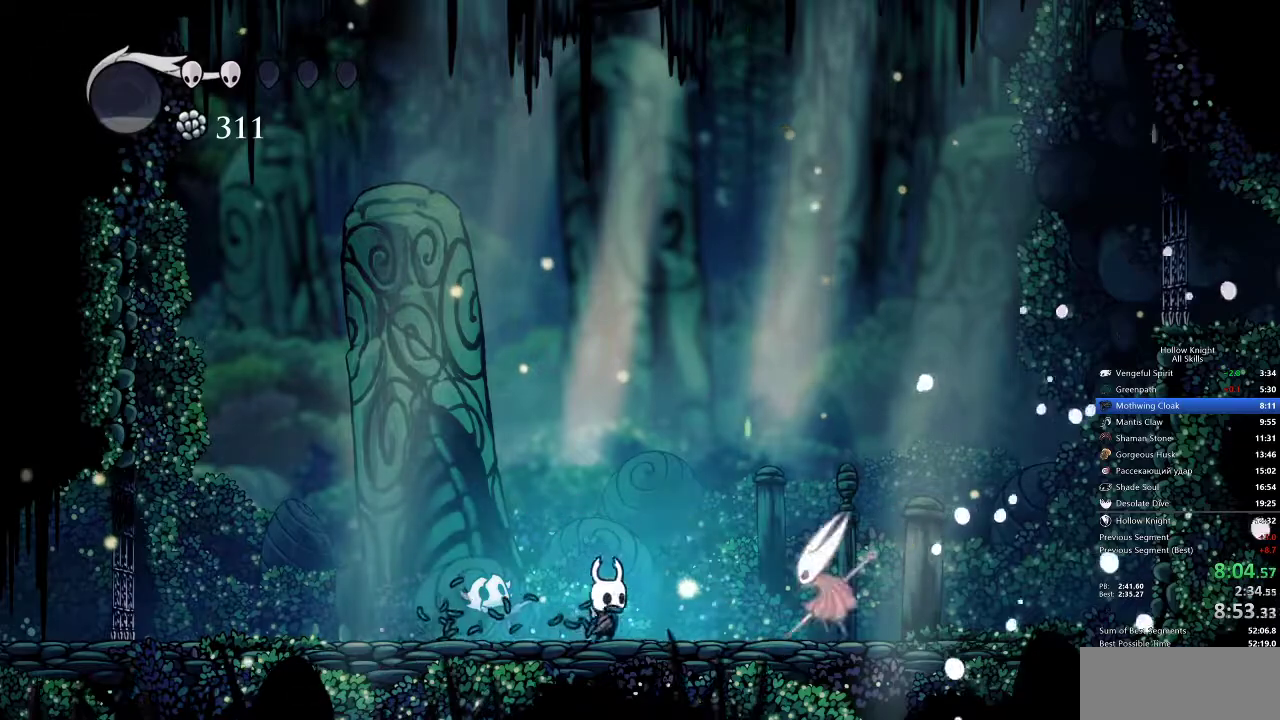
{"keys": ["jump", "right", "up"], "events": [[417, "jump", "down"], [417, "right", "up"], [417, "up", "down"], [450, "right", "down"]]}
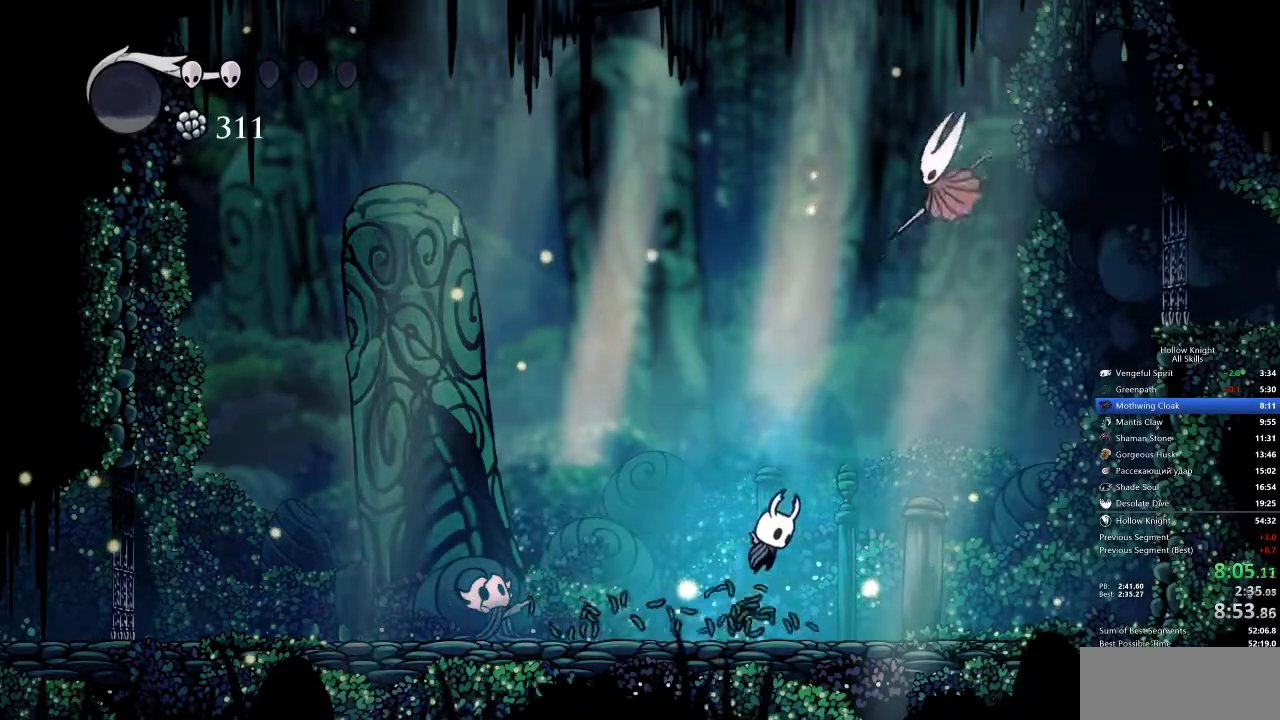
{"keys": ["right"], "events": [[233, "up", "up"], [417, "jump", "up"]]}
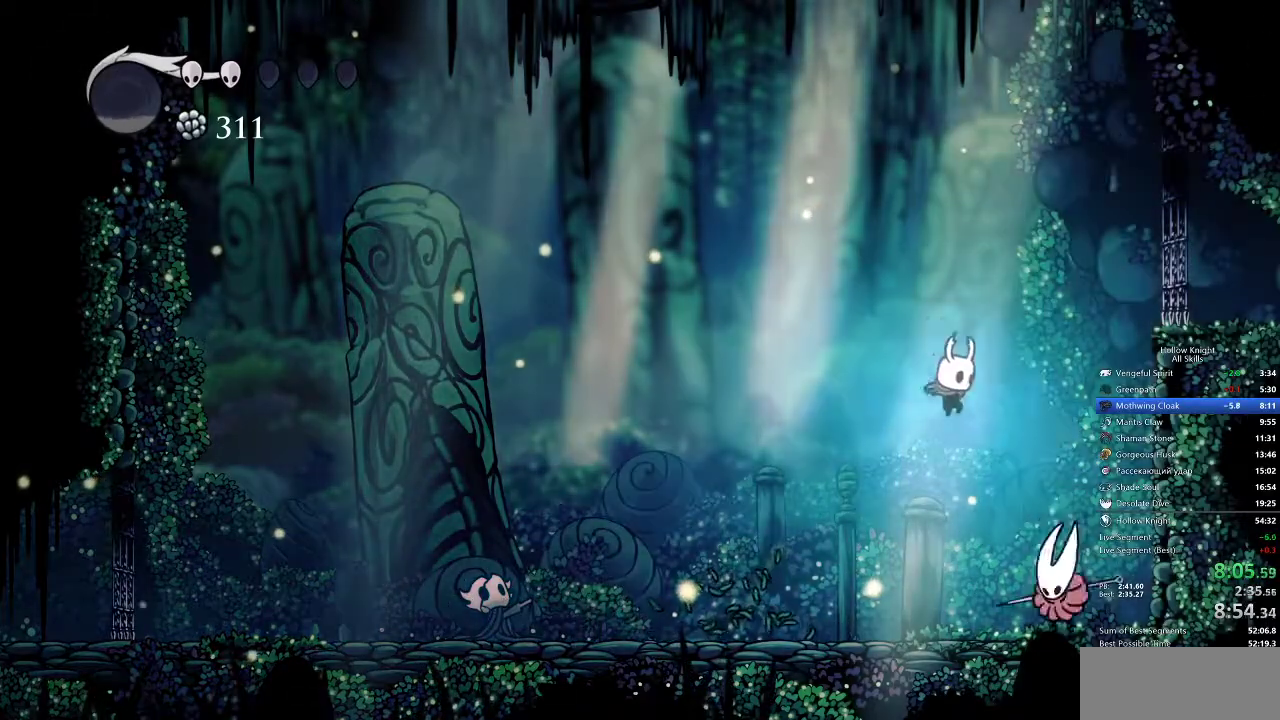
{"keys": ["spell"], "events": [[150, "right", "up"], [233, "nail", "down"], [383, "nail", "up"], [417, "spell", "down"]]}
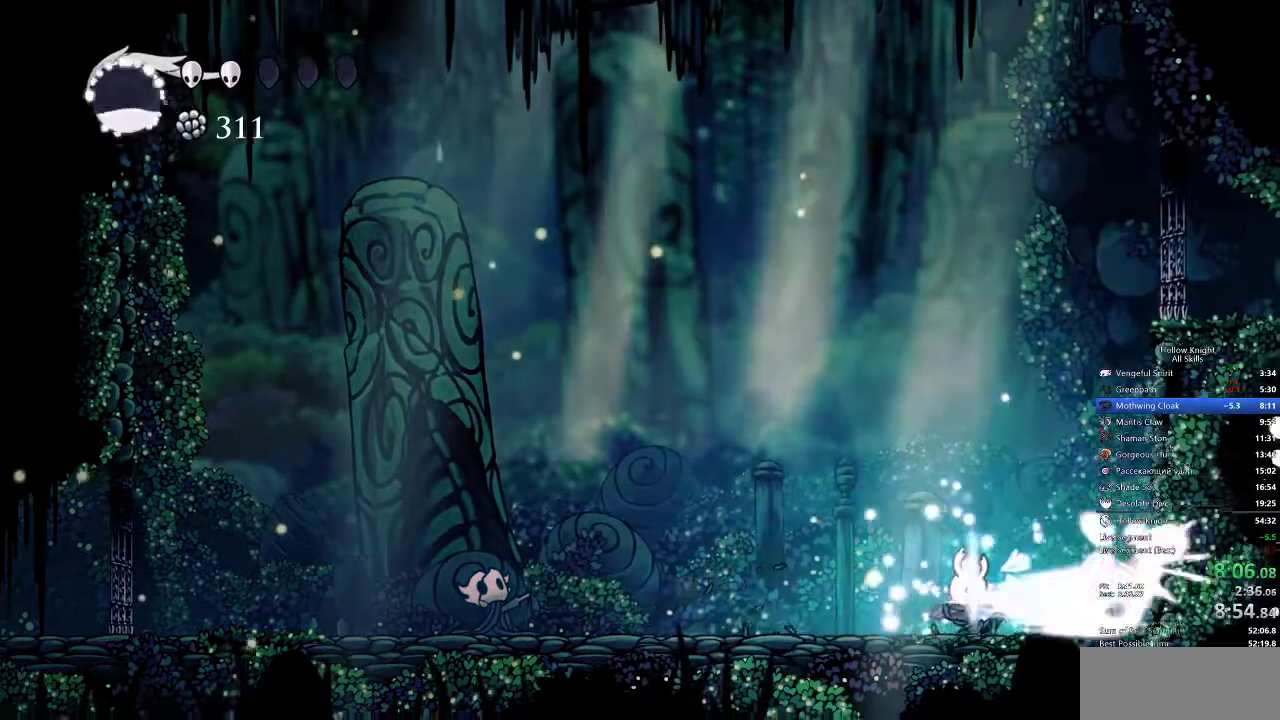
{"keys": [], "events": [[33, "spell", "up"]]}
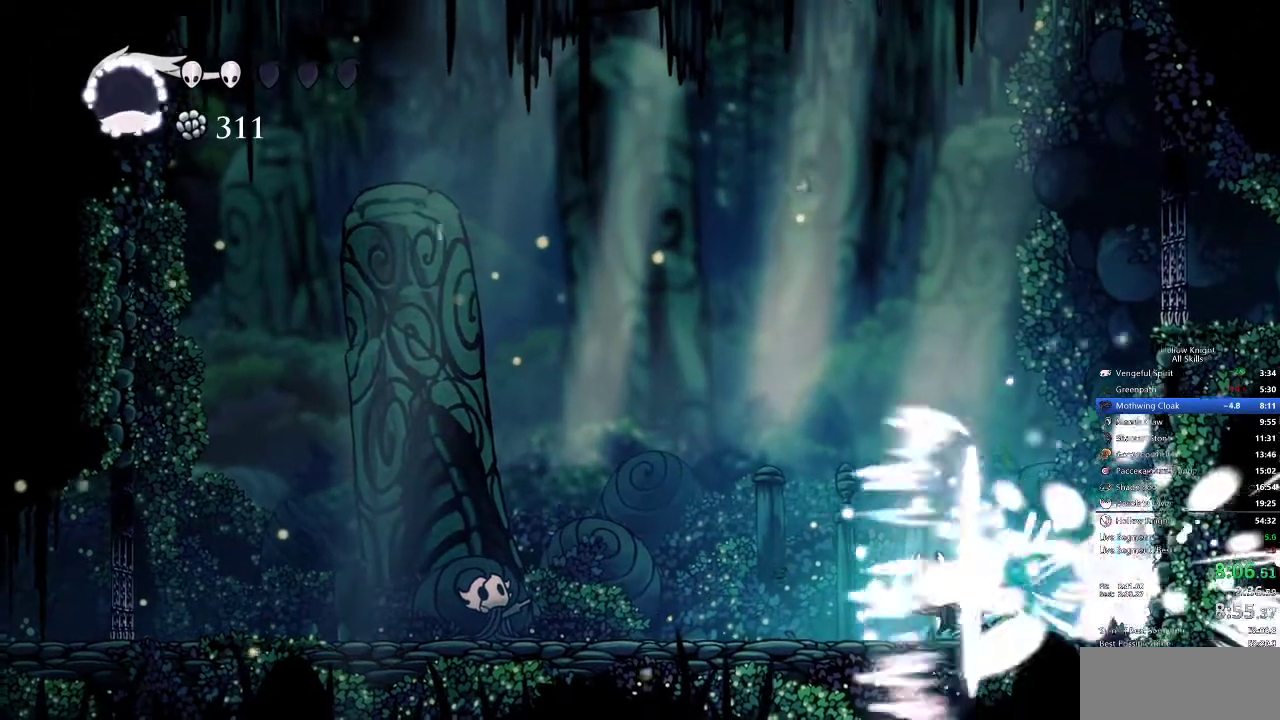
{"keys": ["left", "nail", "right"], "events": [[183, "right", "down"], [433, "nail", "down"], [467, "left", "down"]]}
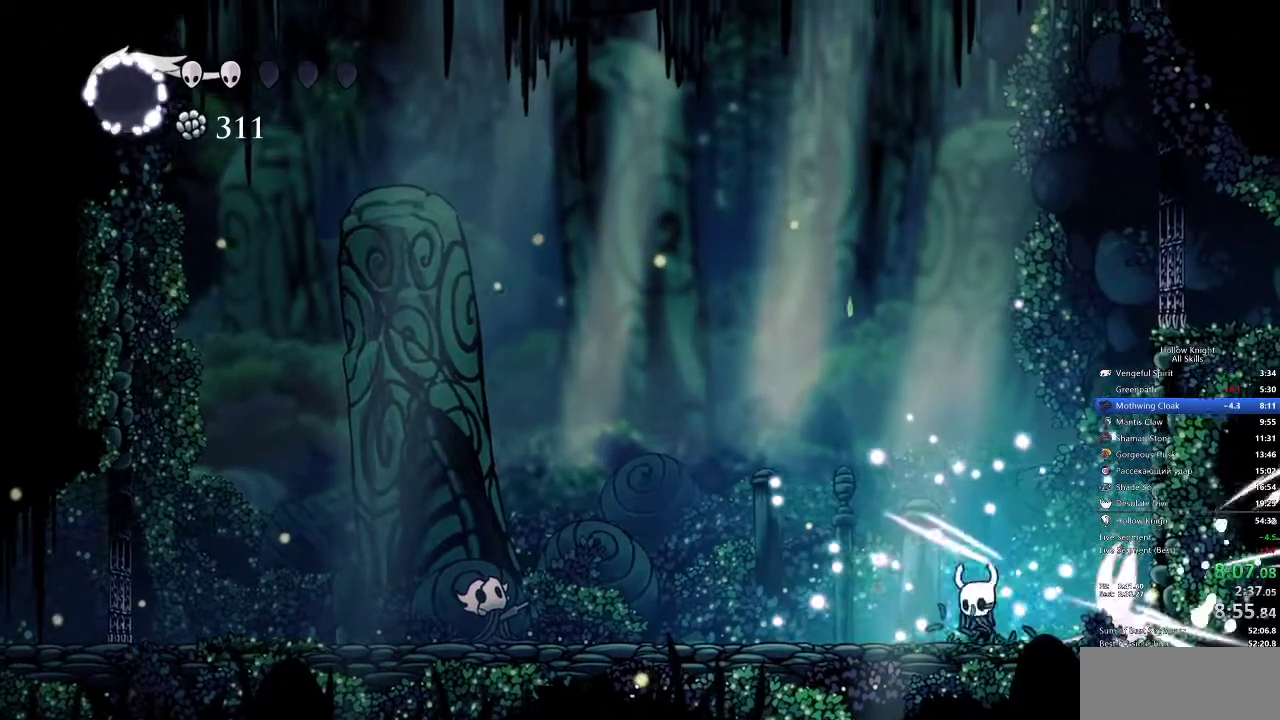
{"keys": ["left"], "events": [[33, "jump", "down"], [33, "nail", "up"], [33, "right", "up"], [150, "left", "up"], [150, "right", "down"], [350, "jump", "up"], [350, "nail", "down"], [450, "left", "down"], [450, "nail", "up"], [500, "right", "up"]]}
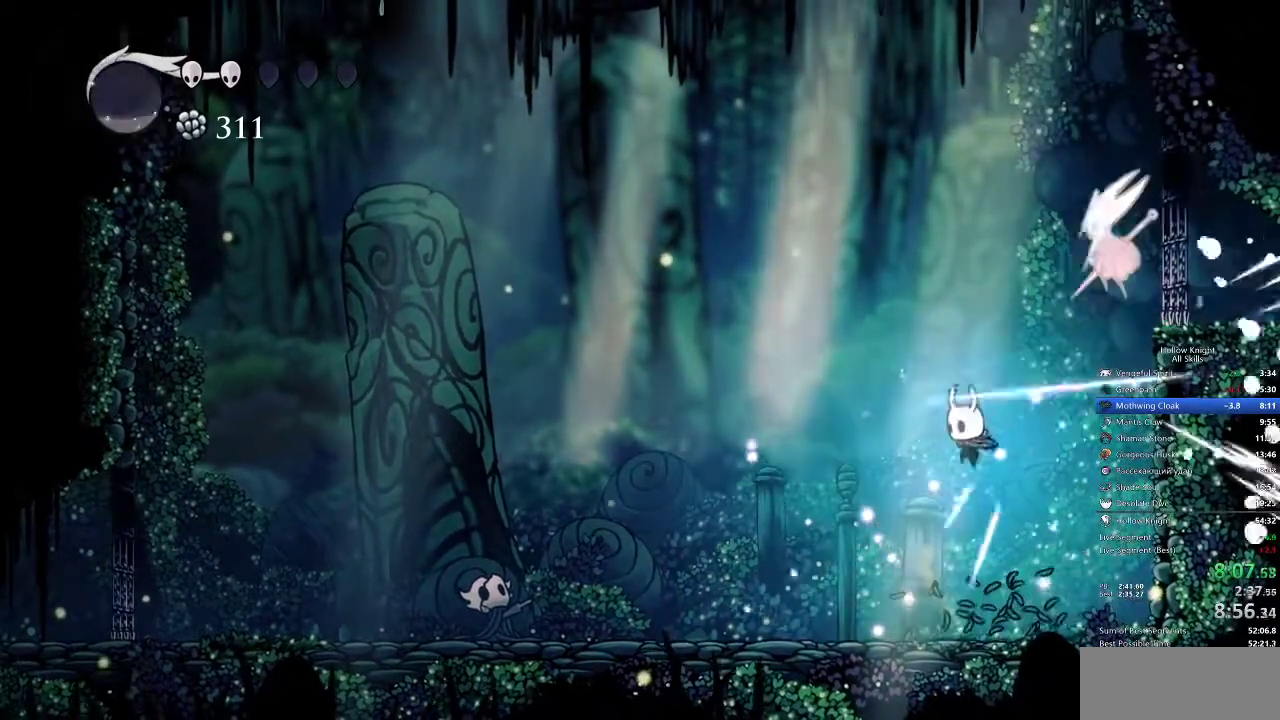
{"keys": ["left", "up"], "events": [[217, "up", "down"], [250, "left", "up"], [283, "right", "down"], [450, "left", "down"], [500, "right", "up"]]}
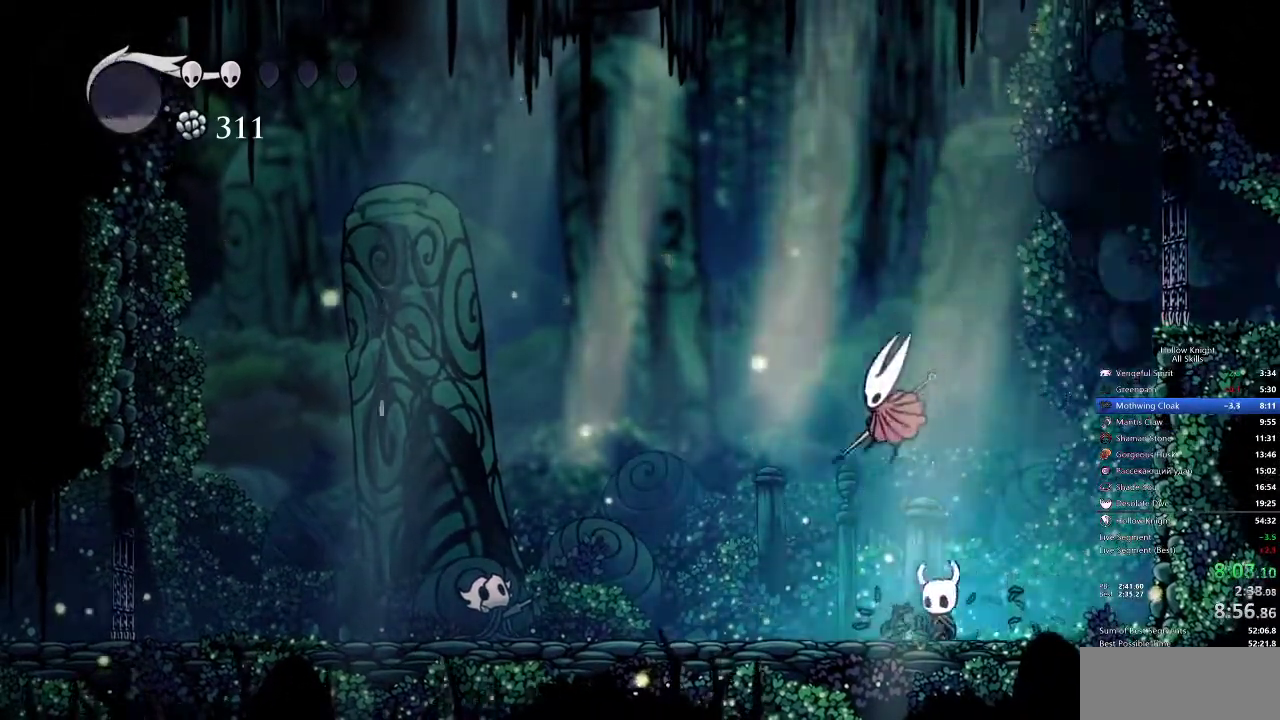
{"keys": ["nail"], "events": [[50, "nail", "down"], [150, "left", "up"], [150, "nail", "up"], [150, "up", "up"], [483, "nail", "down"]]}
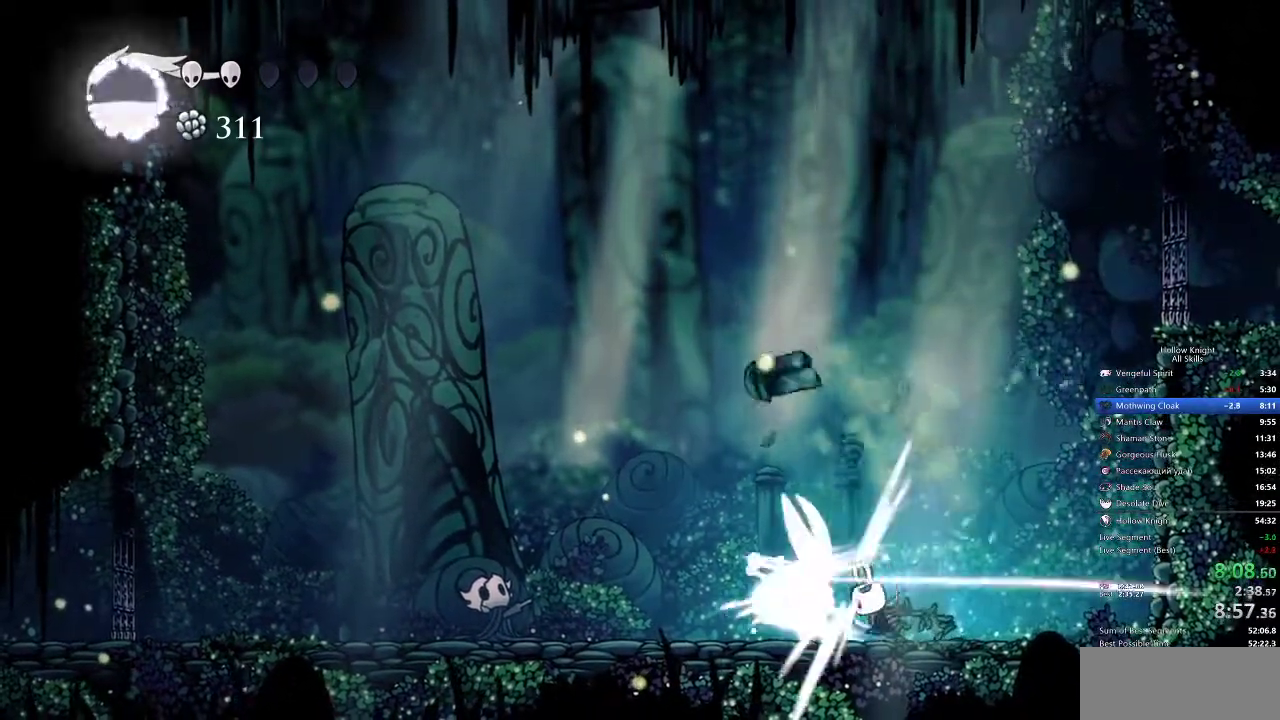
{"keys": [], "events": [[83, "nail", "up"], [150, "spell", "down"], [217, "spell", "up"]]}
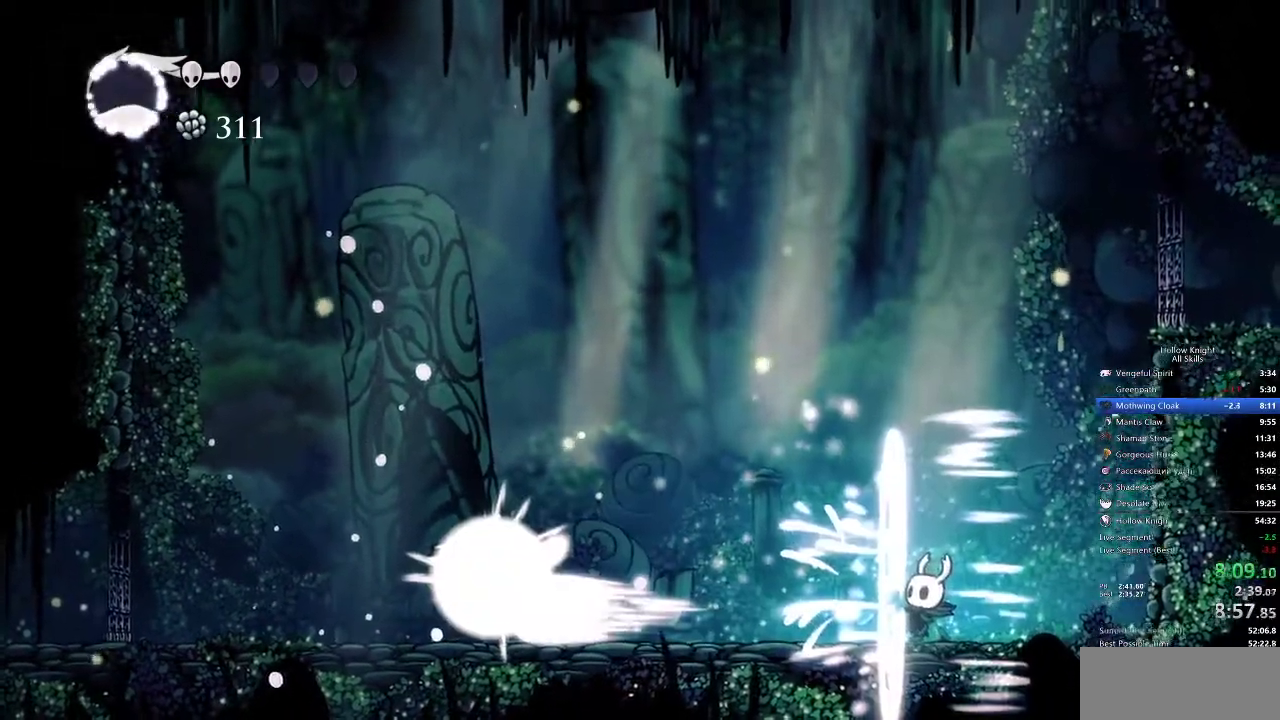
{"keys": ["left"], "events": [[100, "left", "down"]]}
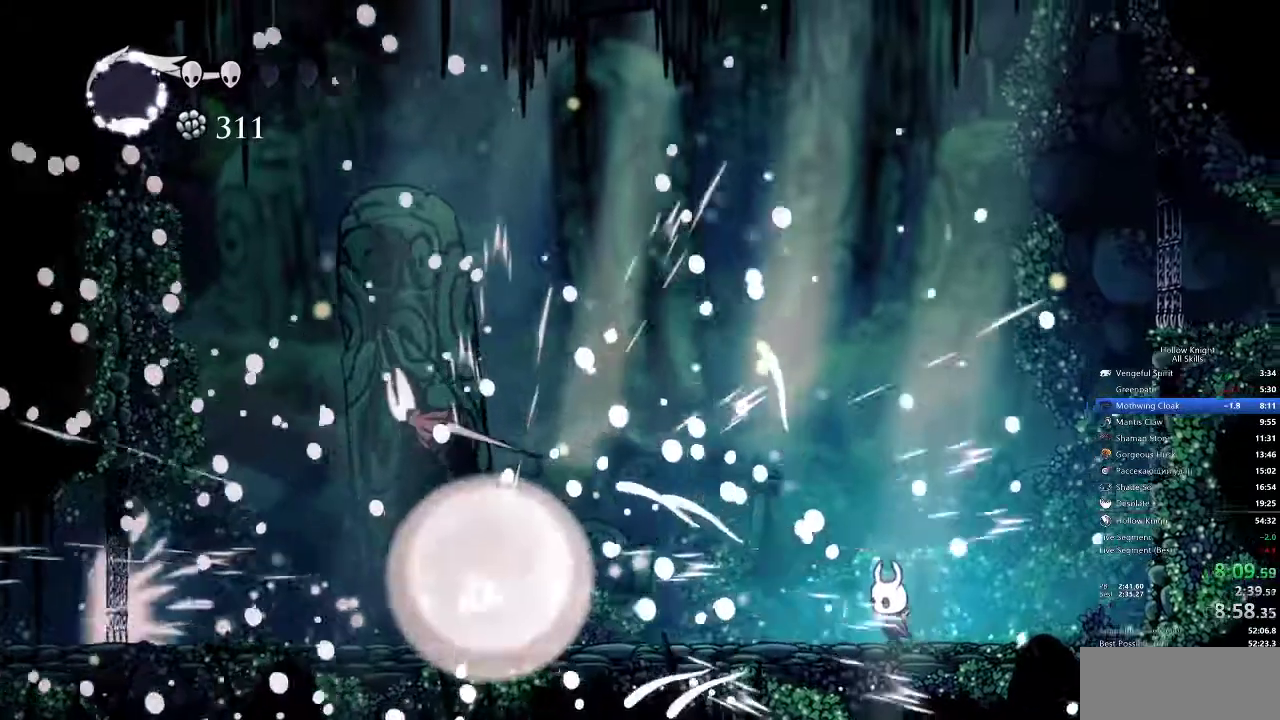
{"keys": ["left"], "events": []}
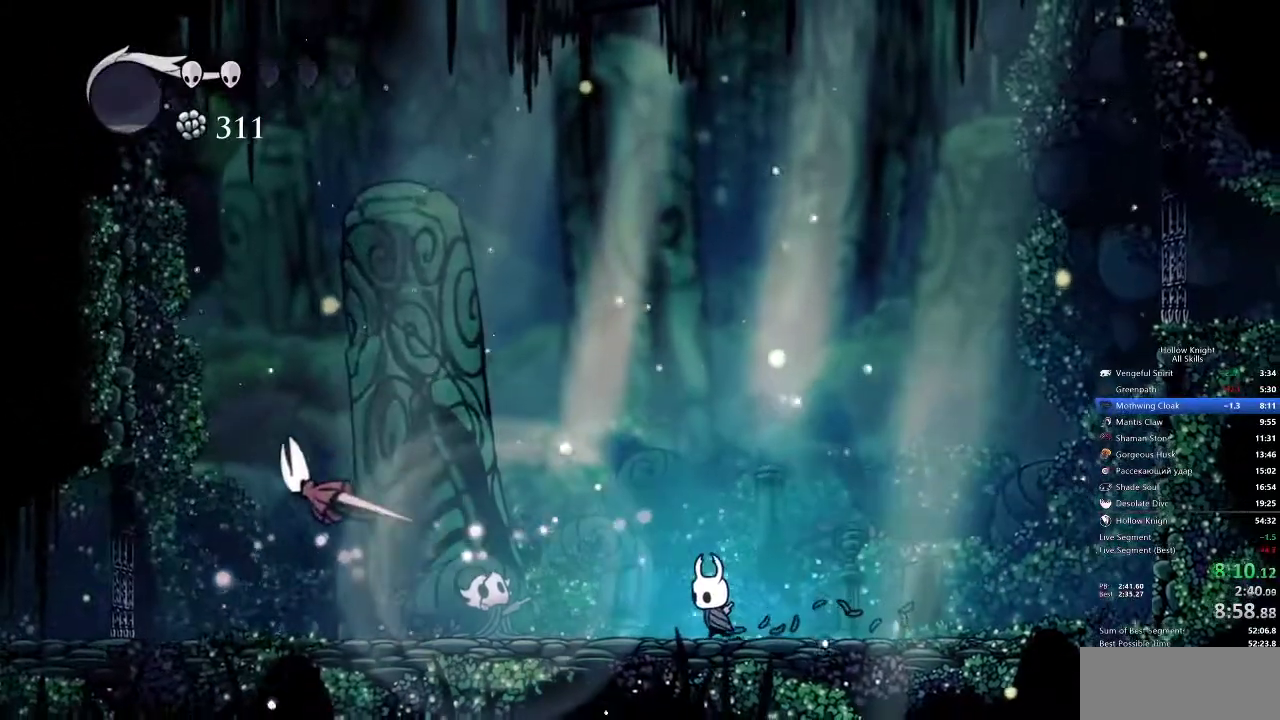
{"keys": ["left"], "events": []}
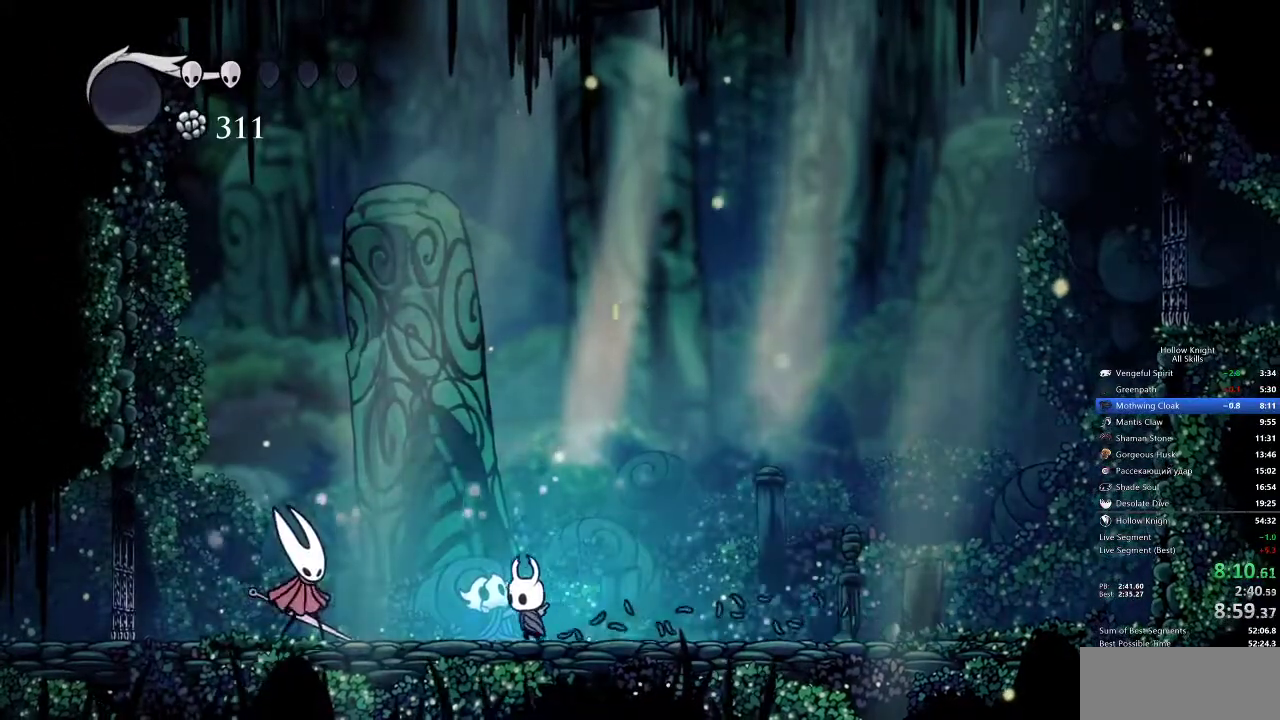
{"keys": [], "events": [[183, "left", "up"]]}
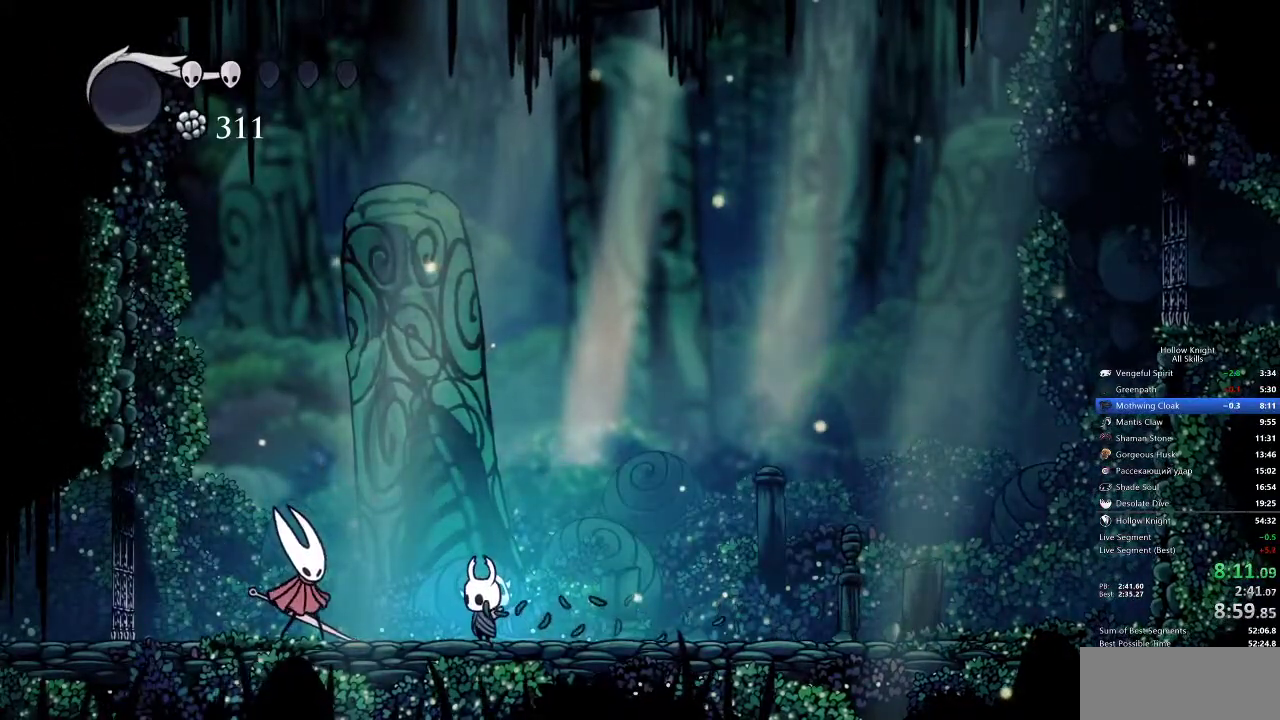
{"keys": [], "events": []}
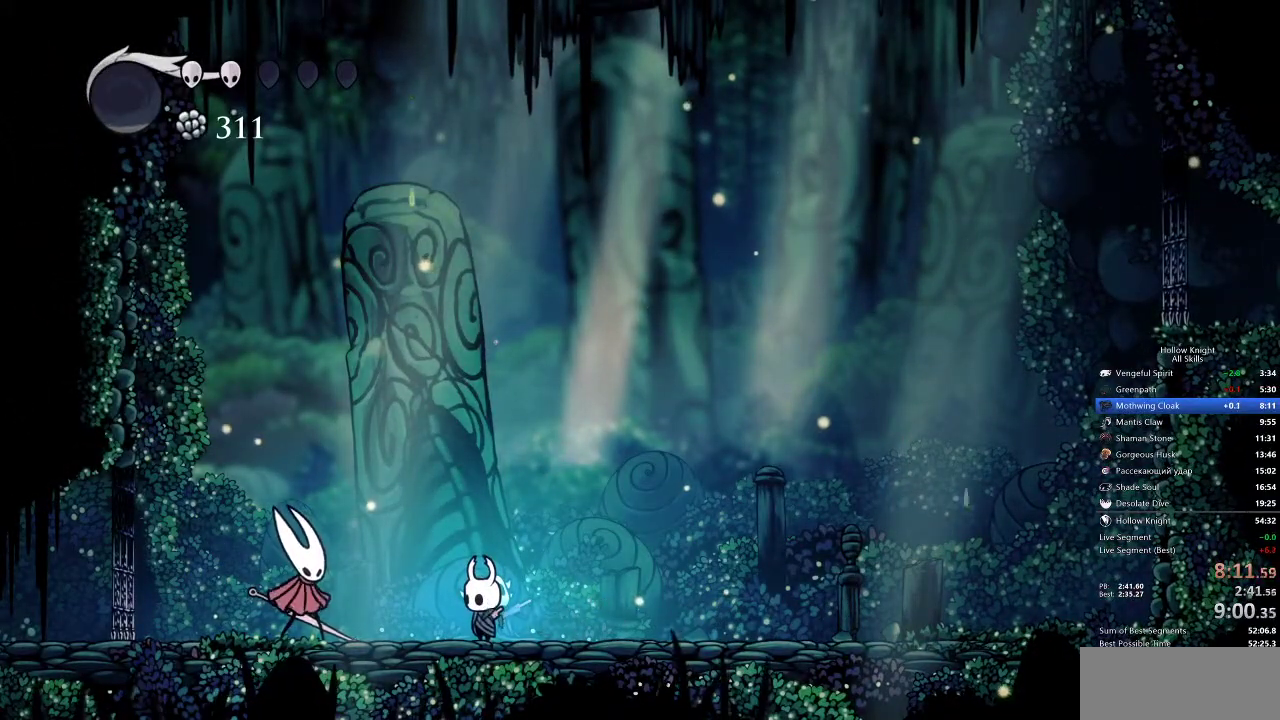
{"keys": [], "events": []}
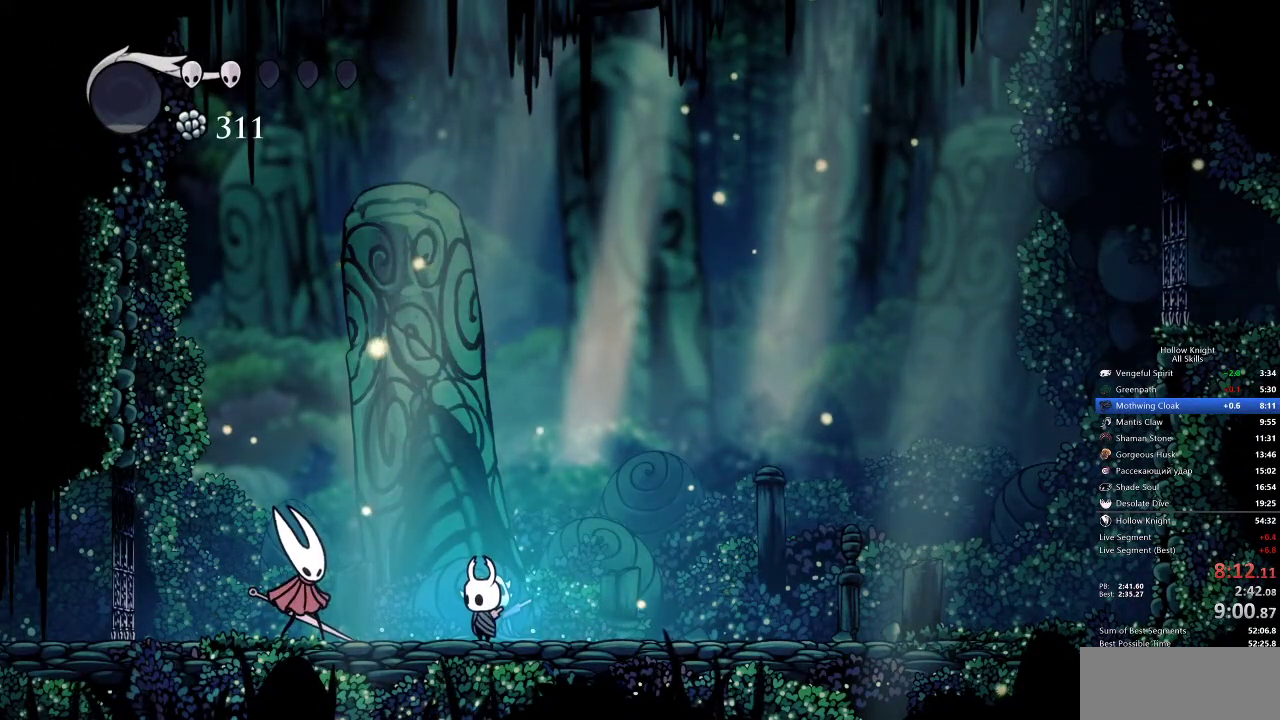
{"keys": [], "events": [[200, "down", "down"], [300, "down", "up"], [400, "down", "down"], [433, "down", "up"]]}
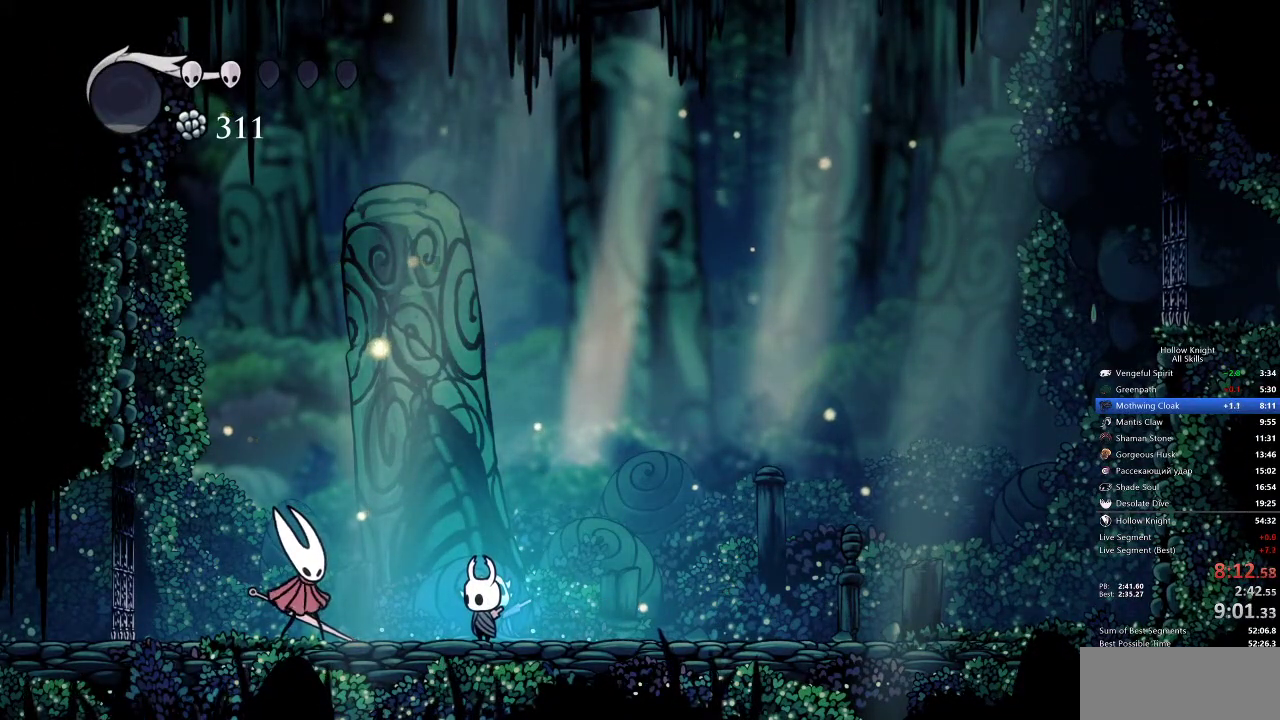
{"keys": [], "events": [[50, "down", "down"], [67, "down", "up"], [183, "down", "down"], [267, "down", "up"], [350, "down", "down"], [450, "down", "up"]]}
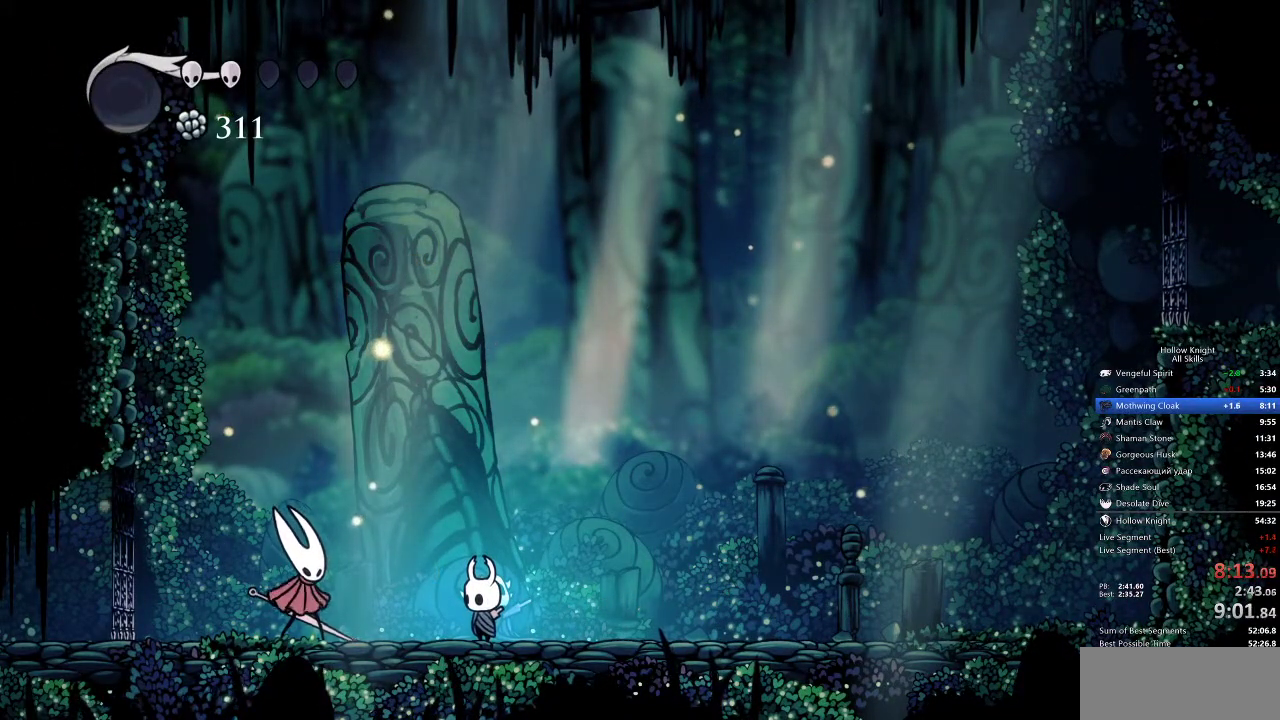
{"keys": [], "events": [[33, "down", "down"], [100, "down", "up"], [233, "down", "down"], [283, "down", "up"], [400, "down", "down"], [500, "down", "up"]]}
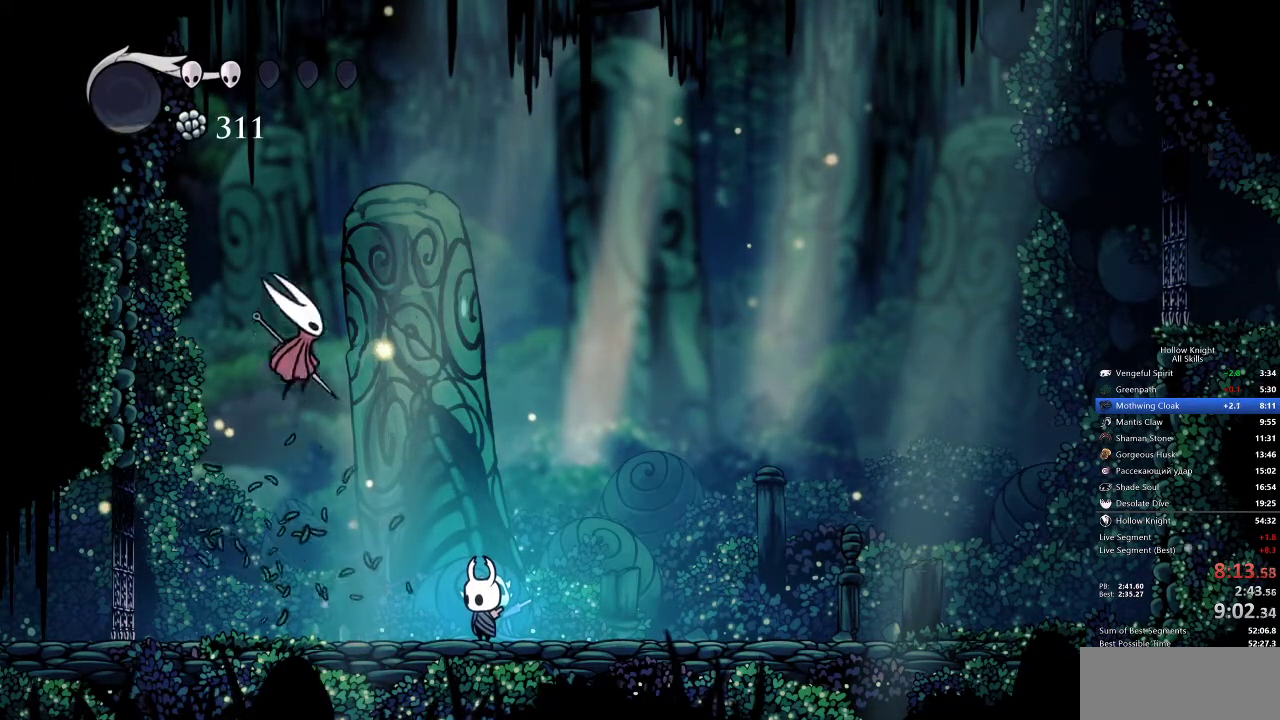
{"keys": [], "events": [[100, "down", "down"], [200, "down", "up"], [350, "down", "down"], [450, "down", "up"]]}